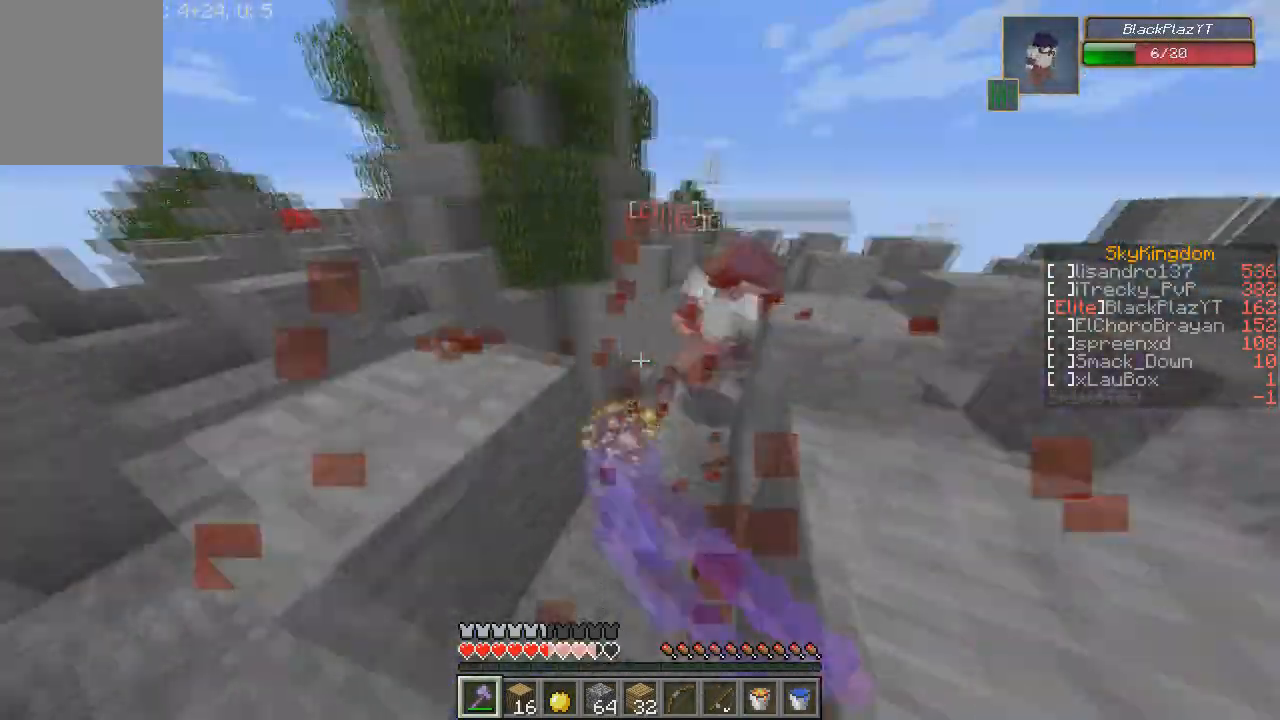
Gameplay with keyboard and mouse; each line is a JSON object with the keys and mouse buttons held at the frame after it. "events" lists presses ("down") and releases ("up") of "a", "d", "s", "w", "mouse_left" and "mouse_right" between this image and that frame as [ms after this image, input, new state], when the widget could be followed in between. "mouse_left", "mouse_right" = the "left", "right" buttons of the "mouse" list. No other keys are recorded. Fast repeated clicks can show as one long hold. Mouse movement is not recorded.
{"keys": ["d", "w"], "mouse": ["left"], "events": [[33, "mouse_left", "down"], [267, "mouse_left", "up"], [334, "d", "up"], [334, "mouse_left", "down"], [367, "mouse_left", "up"], [434, "d", "down"], [467, "mouse_left", "down"]]}
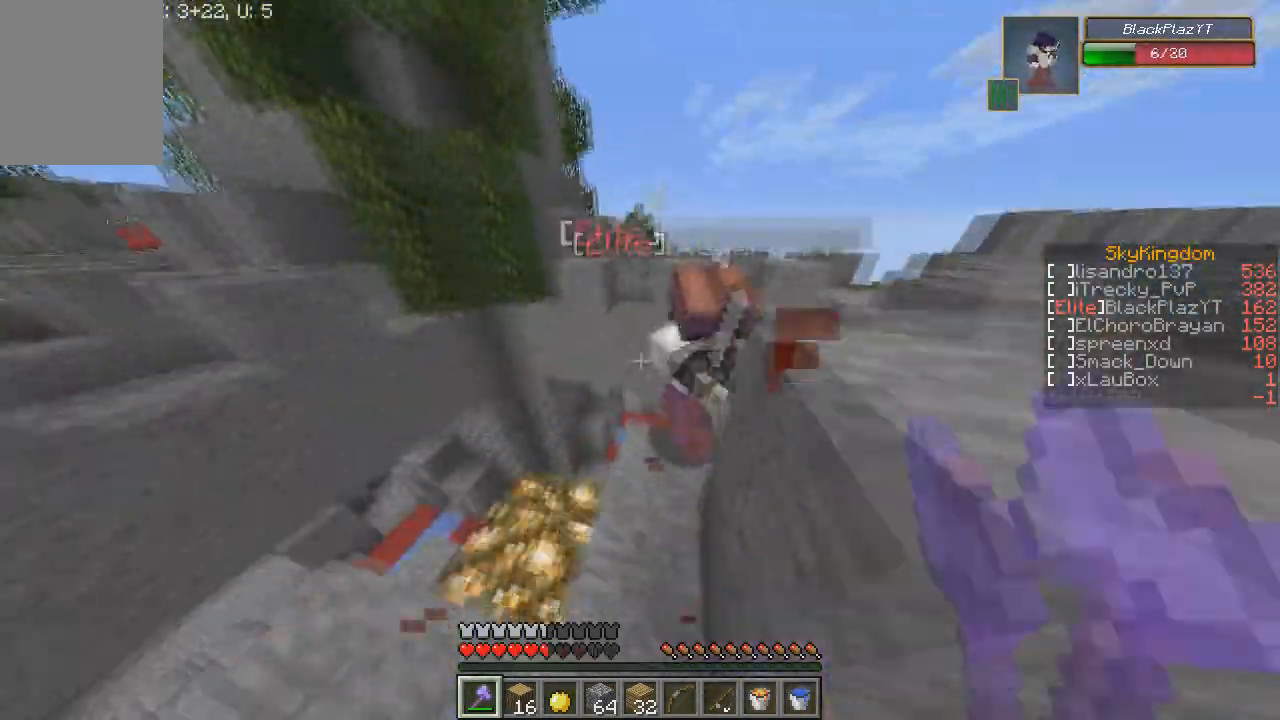
{"keys": ["d", "w"], "mouse": [], "events": [[34, "mouse_left", "up"], [134, "mouse_left", "down"], [134, "w", "up"], [234, "w", "down"], [267, "d", "up"], [334, "d", "down"], [468, "mouse_left", "up"]]}
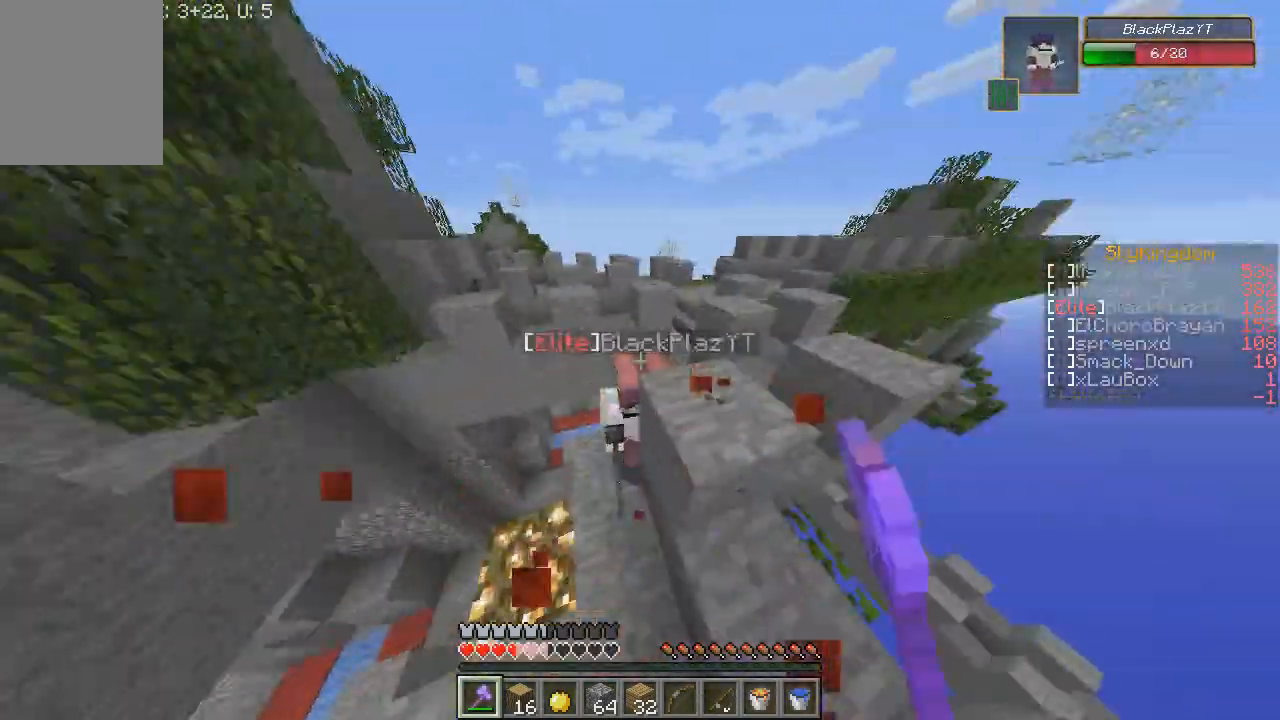
{"keys": ["w"], "mouse": [], "events": [[33, "mouse_left", "down"], [33, "w", "up"], [167, "mouse_left", "up"], [167, "w", "down"], [234, "d", "up"], [234, "mouse_left", "down"], [334, "mouse_left", "up"], [334, "w", "up"], [400, "mouse_left", "down"], [467, "mouse_left", "up"], [467, "w", "down"]]}
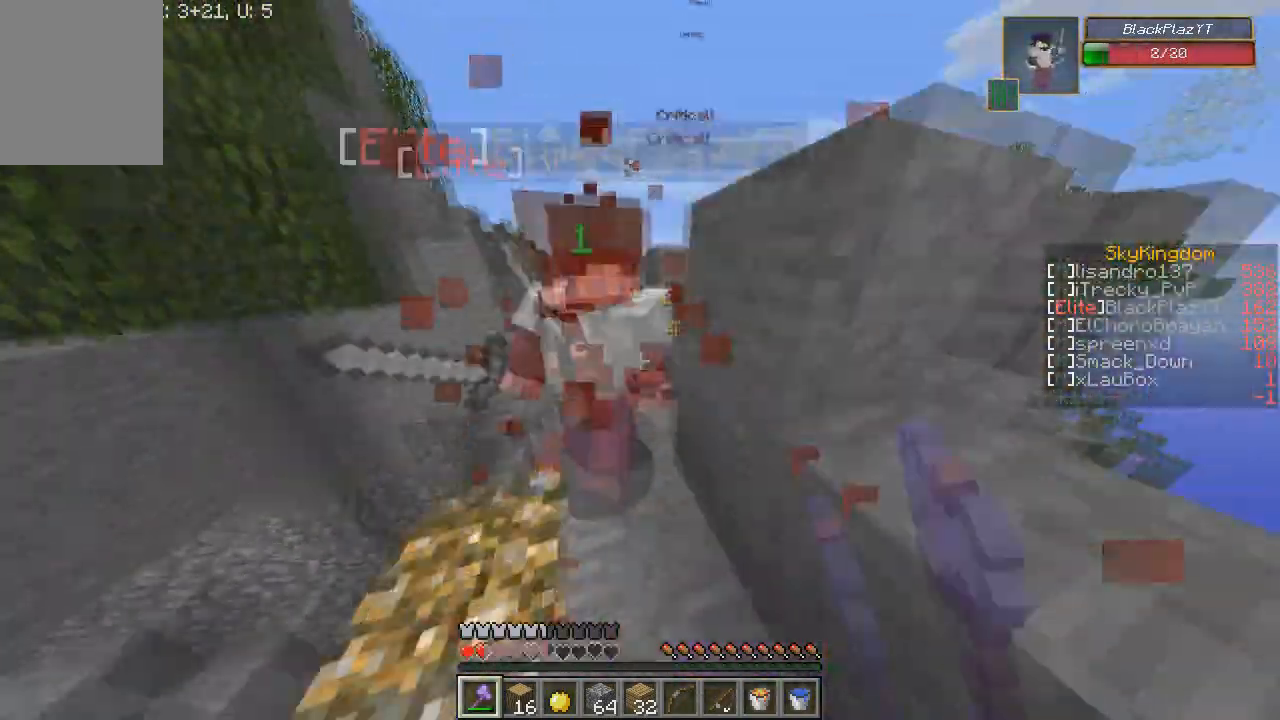
{"keys": [], "mouse": ["left"], "events": [[66, "d", "down"], [66, "mouse_left", "down"], [100, "d", "up"], [266, "mouse_left", "up"], [266, "w", "up"], [333, "a", "down"], [333, "mouse_left", "down"], [367, "s", "down"], [433, "mouse_left", "up"], [500, "a", "up"], [500, "mouse_left", "down"], [500, "s", "up"]]}
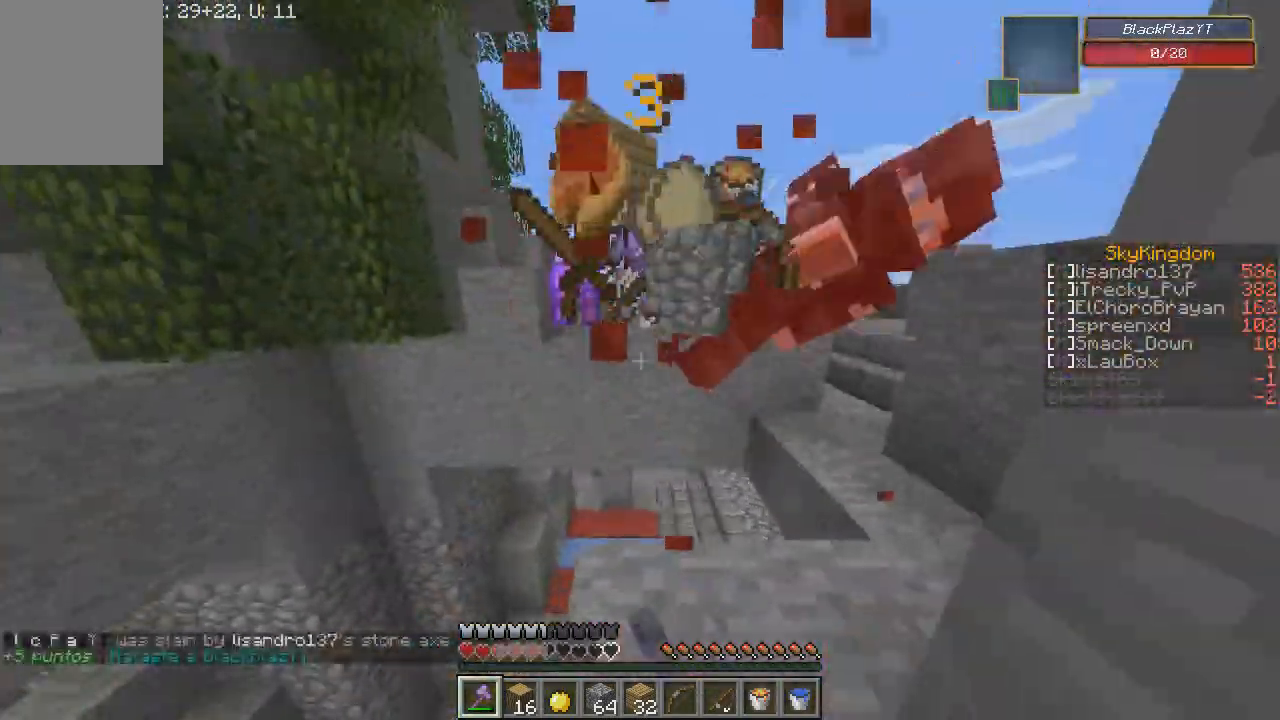
{"keys": ["w"], "mouse": [], "events": [[100, "mouse_left", "up"], [133, "d", "down"], [234, "w", "down"], [334, "d", "up"]]}
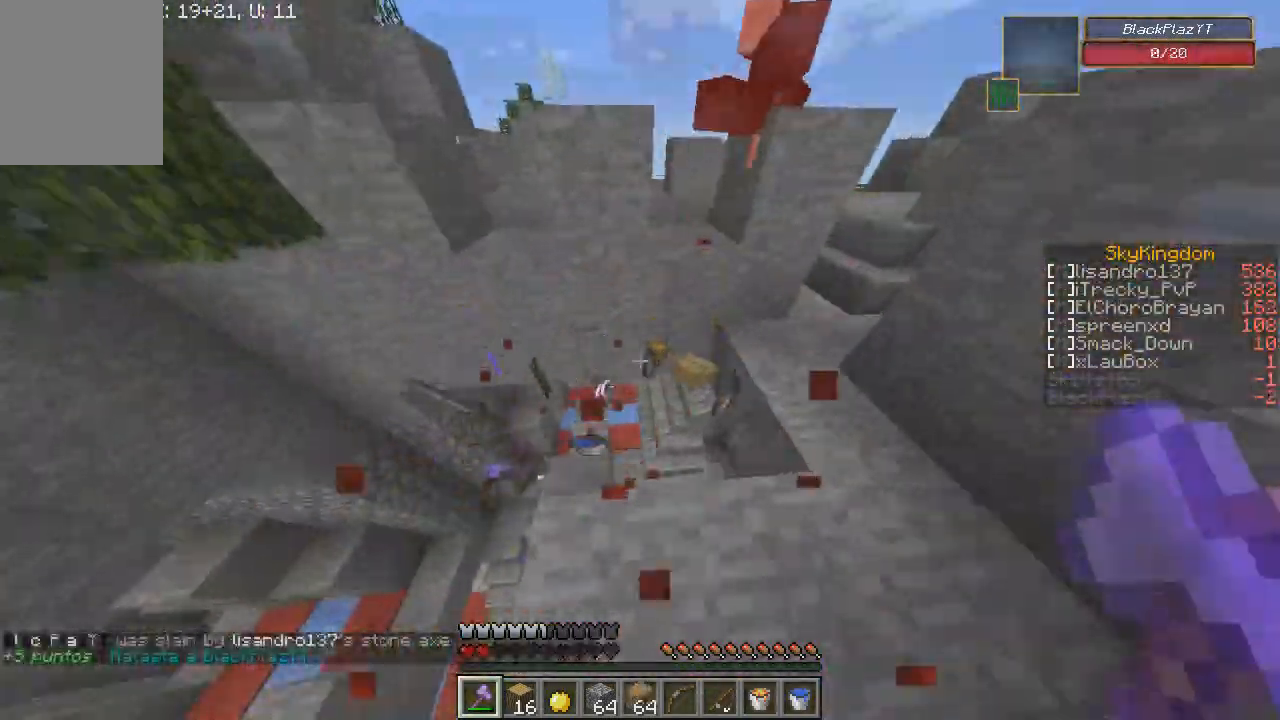
{"keys": ["a", "w"], "mouse": [], "events": [[368, "d", "down"], [468, "a", "down"], [468, "d", "up"]]}
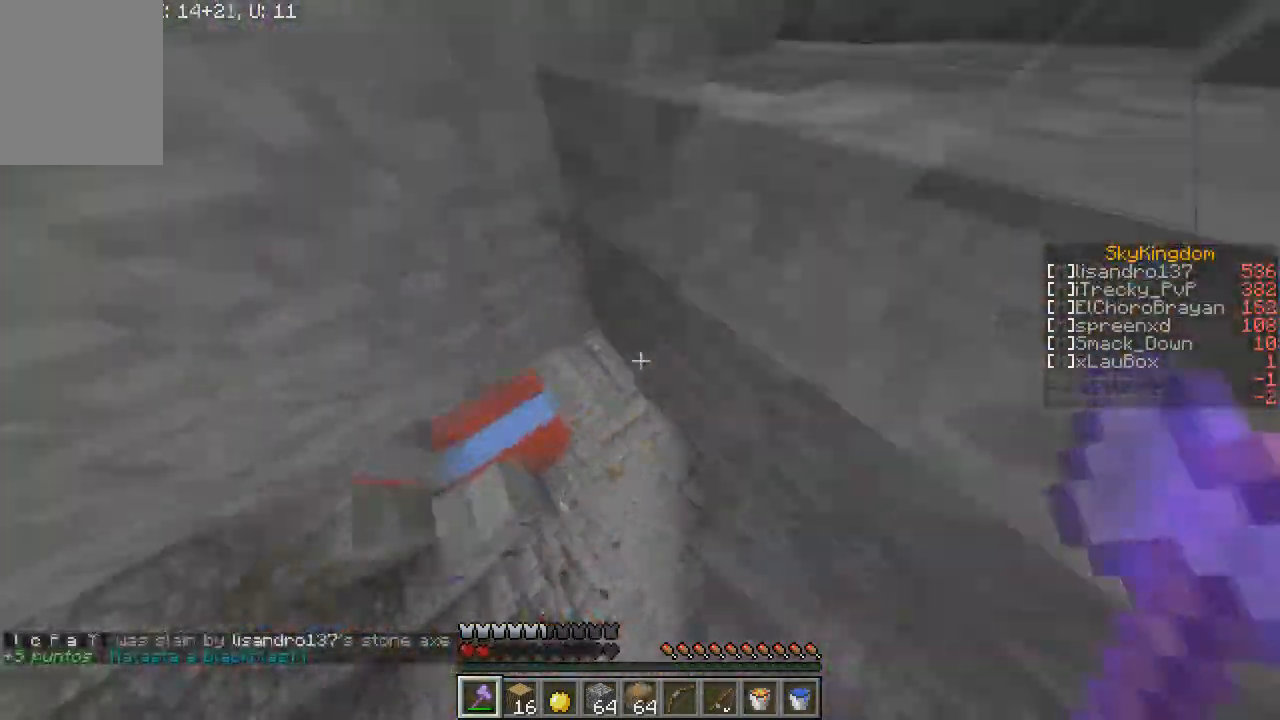
{"keys": ["d", "w"], "mouse": [], "events": [[367, "a", "up"], [501, "d", "down"]]}
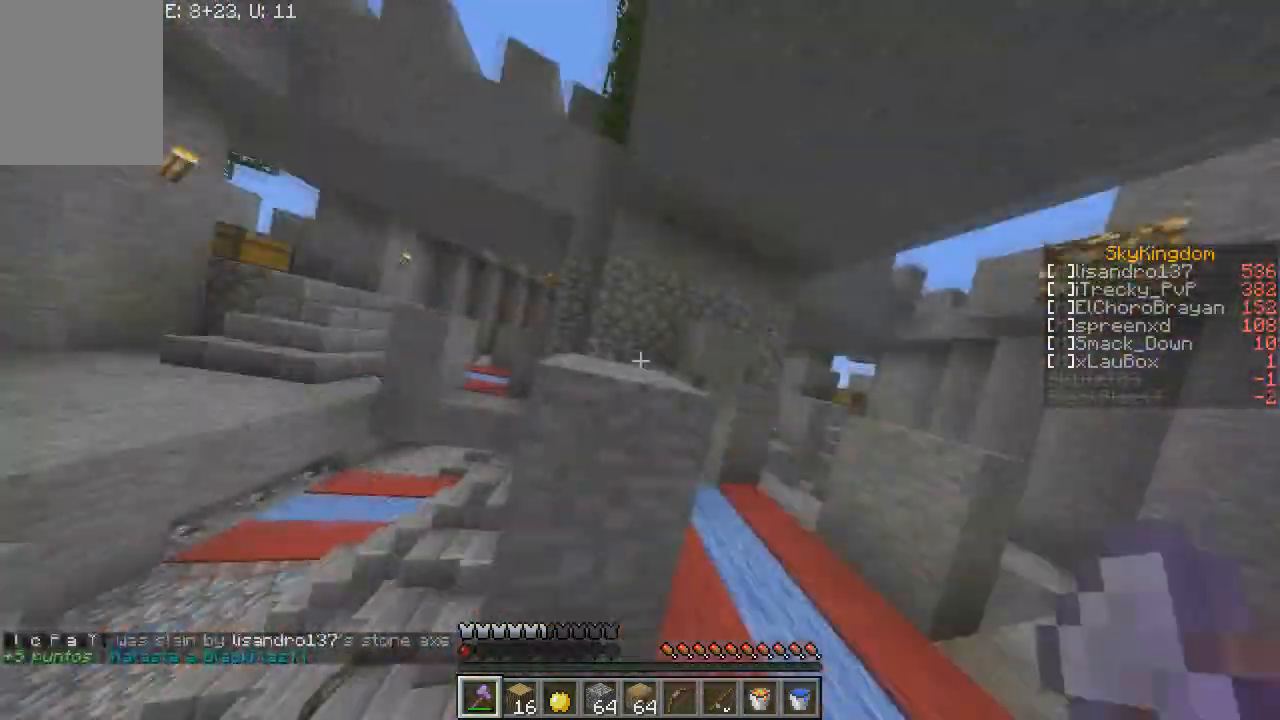
{"keys": ["d", "w"], "mouse": [], "events": [[133, "d", "up"], [266, "a", "down"], [433, "a", "up"], [467, "d", "down"]]}
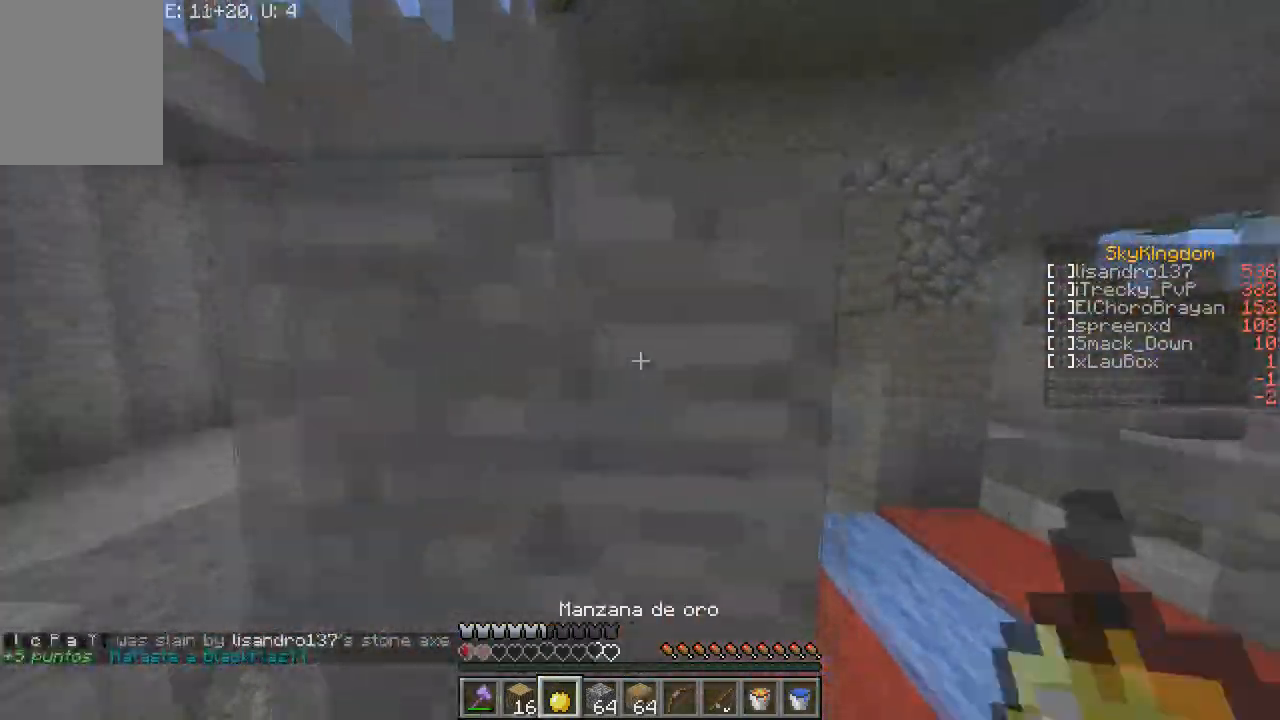
{"keys": ["d"], "mouse": ["right"], "events": [[267, "mouse_right", "down"], [467, "w", "up"]]}
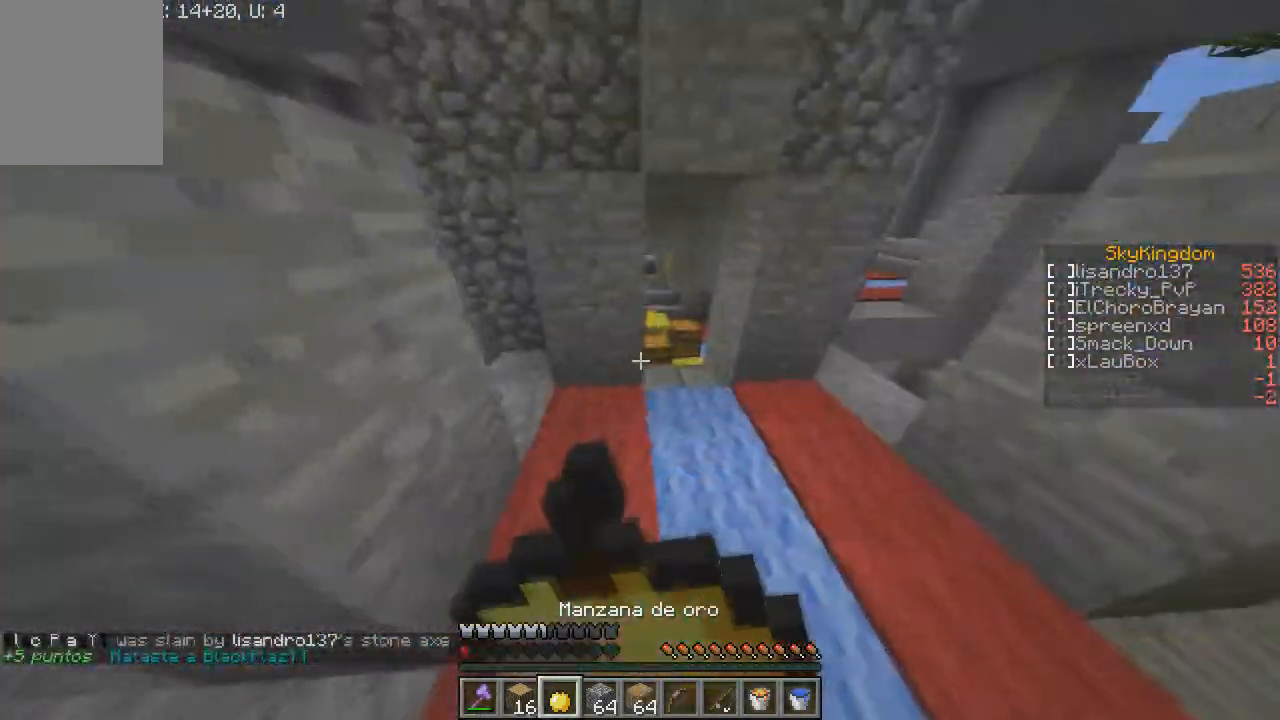
{"keys": ["s"], "mouse": ["right"], "events": [[67, "s", "down"], [101, "d", "up"]]}
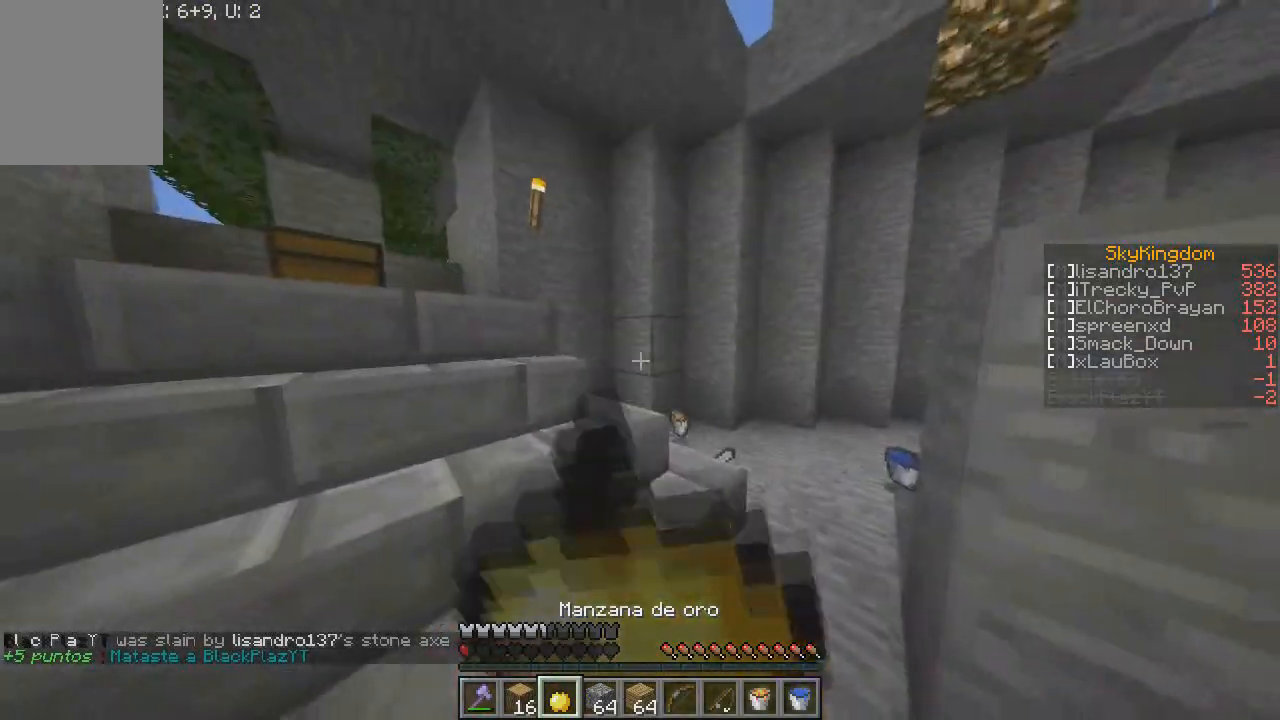
{"keys": ["a", "w"], "mouse": ["right"], "events": [[167, "d", "down"], [234, "s", "up"], [300, "w", "down"], [434, "d", "up"], [501, "a", "down"]]}
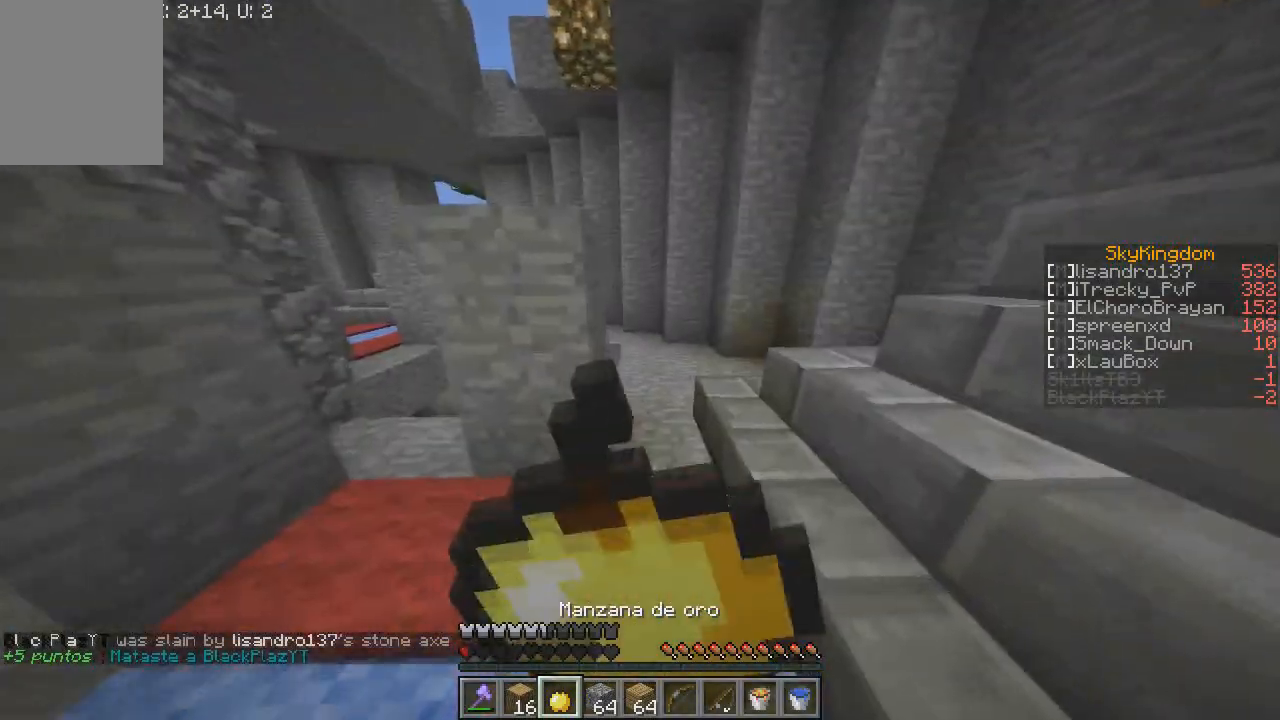
{"keys": ["d", "w"], "mouse": ["right"], "events": [[367, "a", "up"], [467, "d", "down"]]}
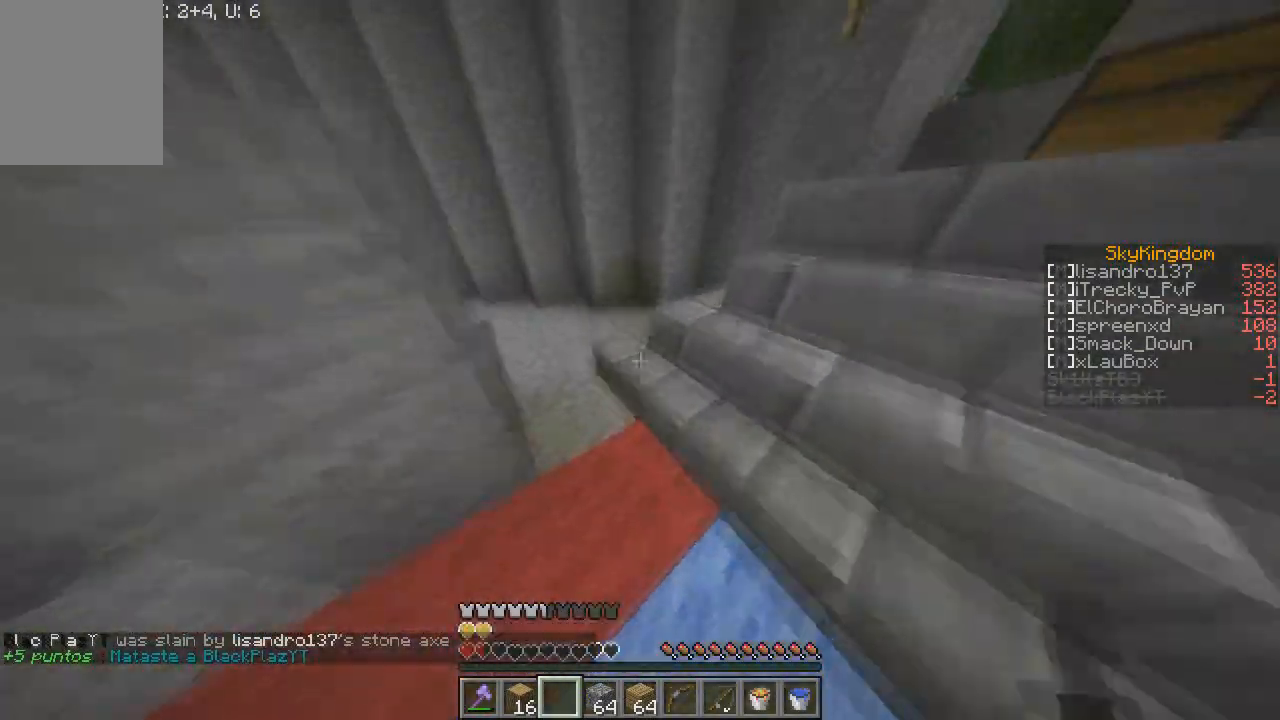
{"keys": ["w"], "mouse": [], "events": [[67, "mouse_right", "up"], [167, "d", "up"]]}
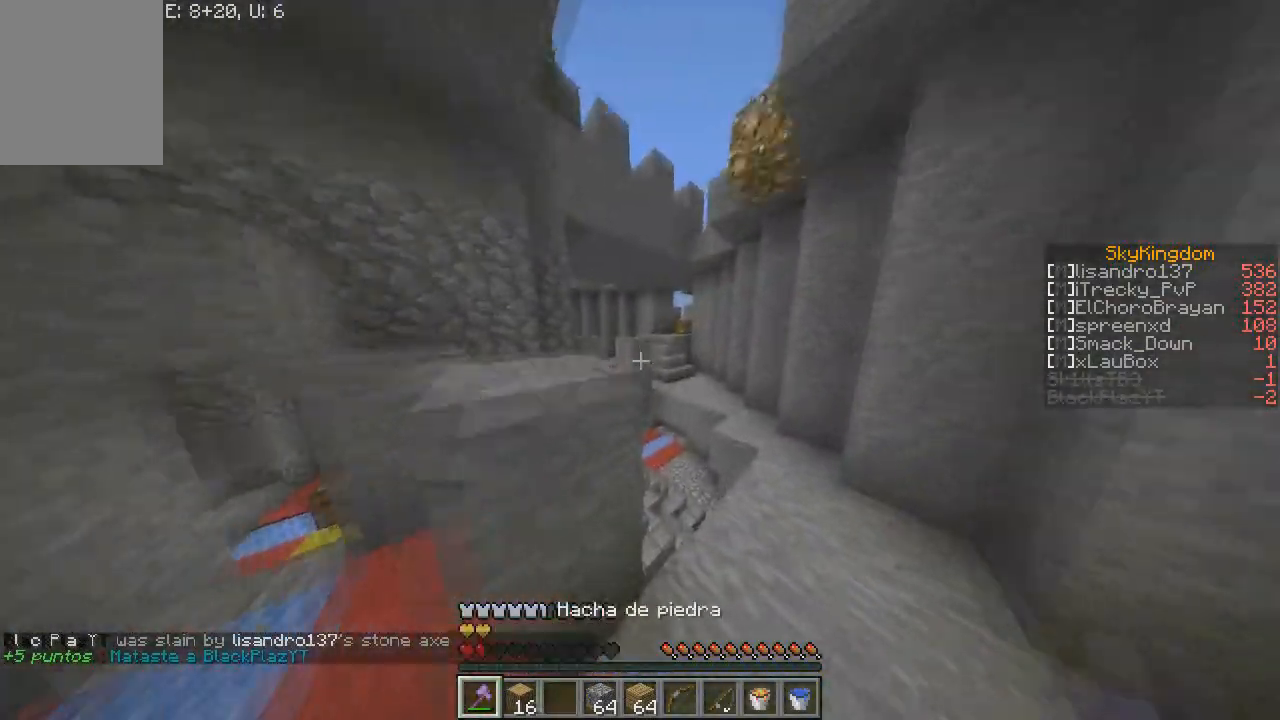
{"keys": ["d", "w"], "mouse": [], "events": [[167, "d", "down"]]}
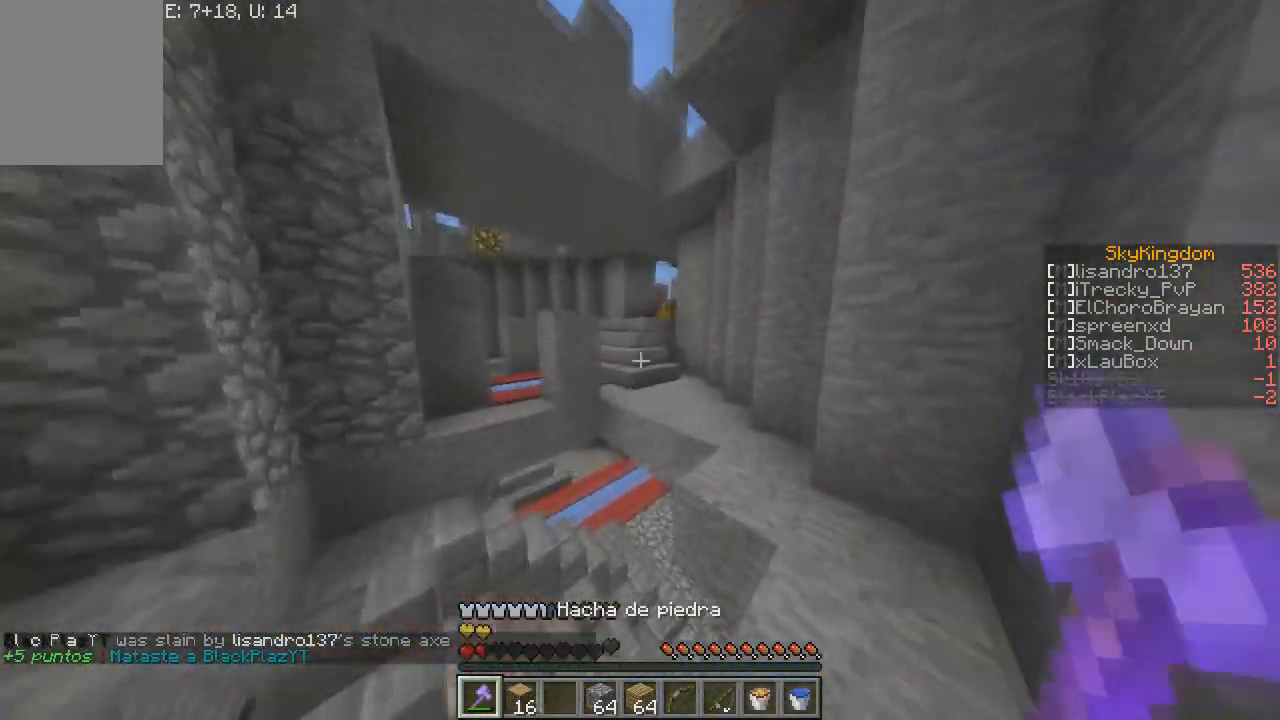
{"keys": ["w"], "mouse": [], "events": [[300, "d", "up"]]}
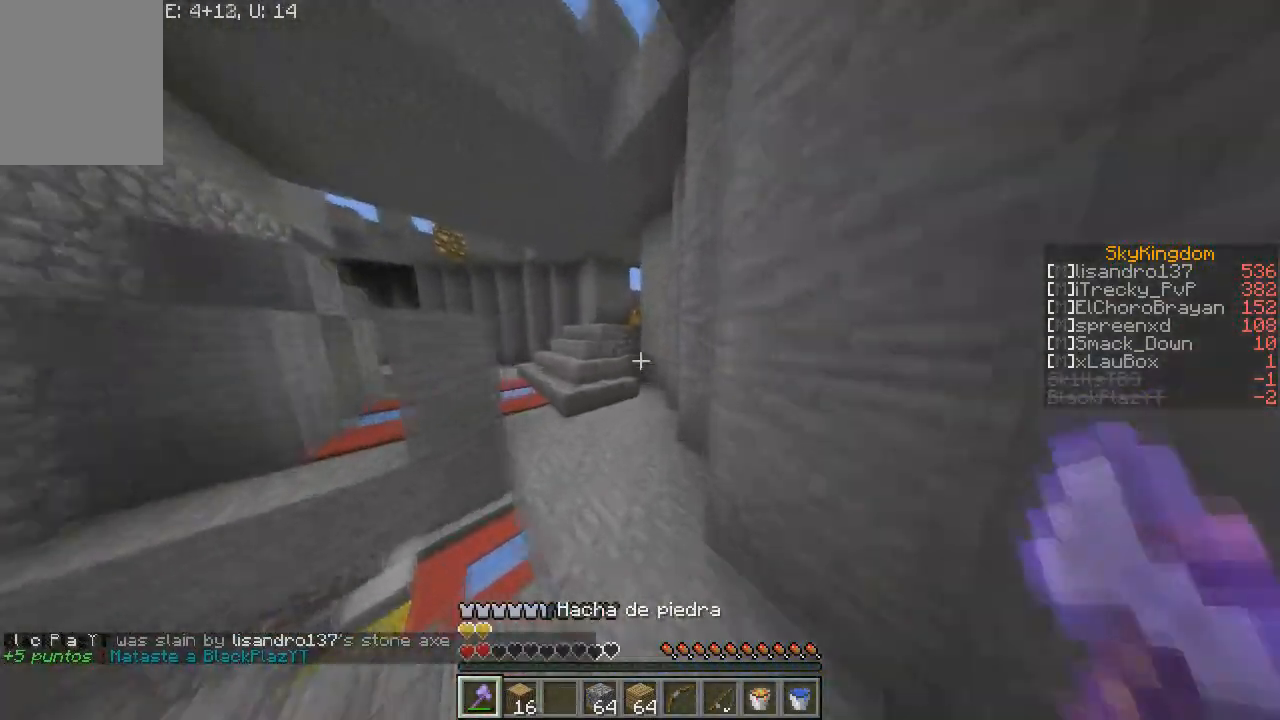
{"keys": ["a", "w"], "mouse": [], "events": [[367, "a", "down"]]}
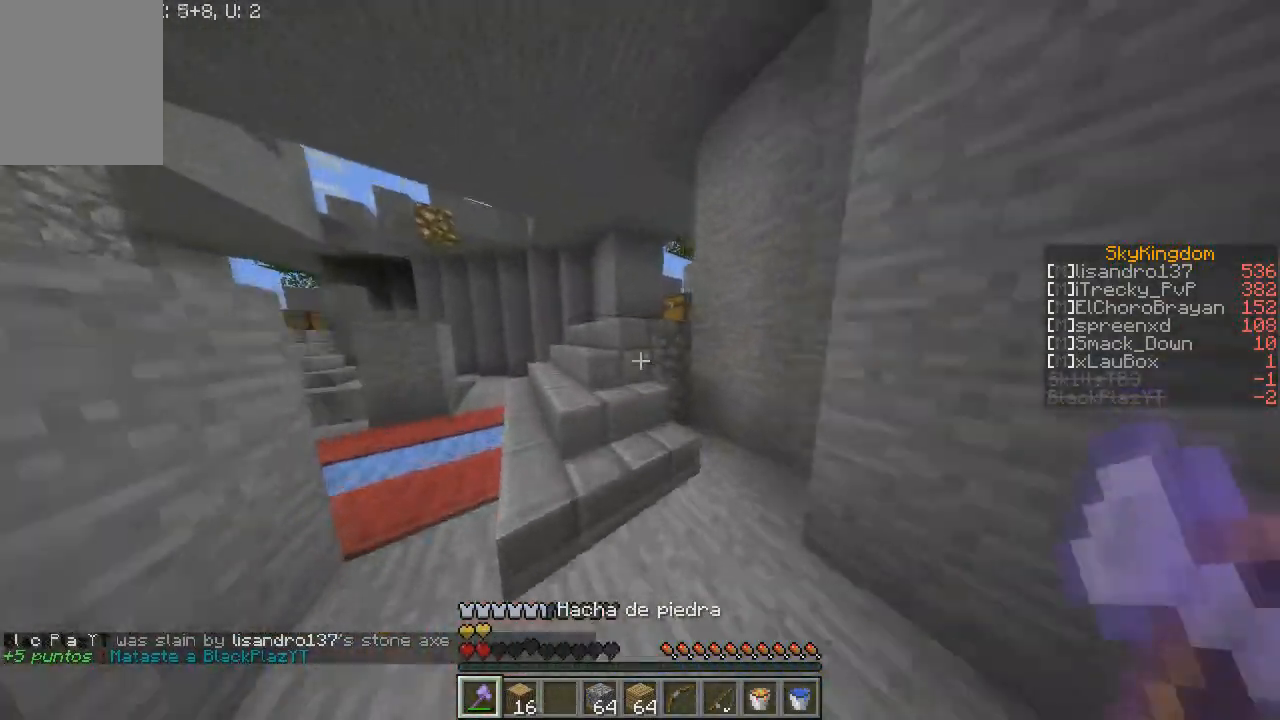
{"keys": ["a", "w"], "mouse": [], "events": [[167, "a", "up"], [300, "a", "down"]]}